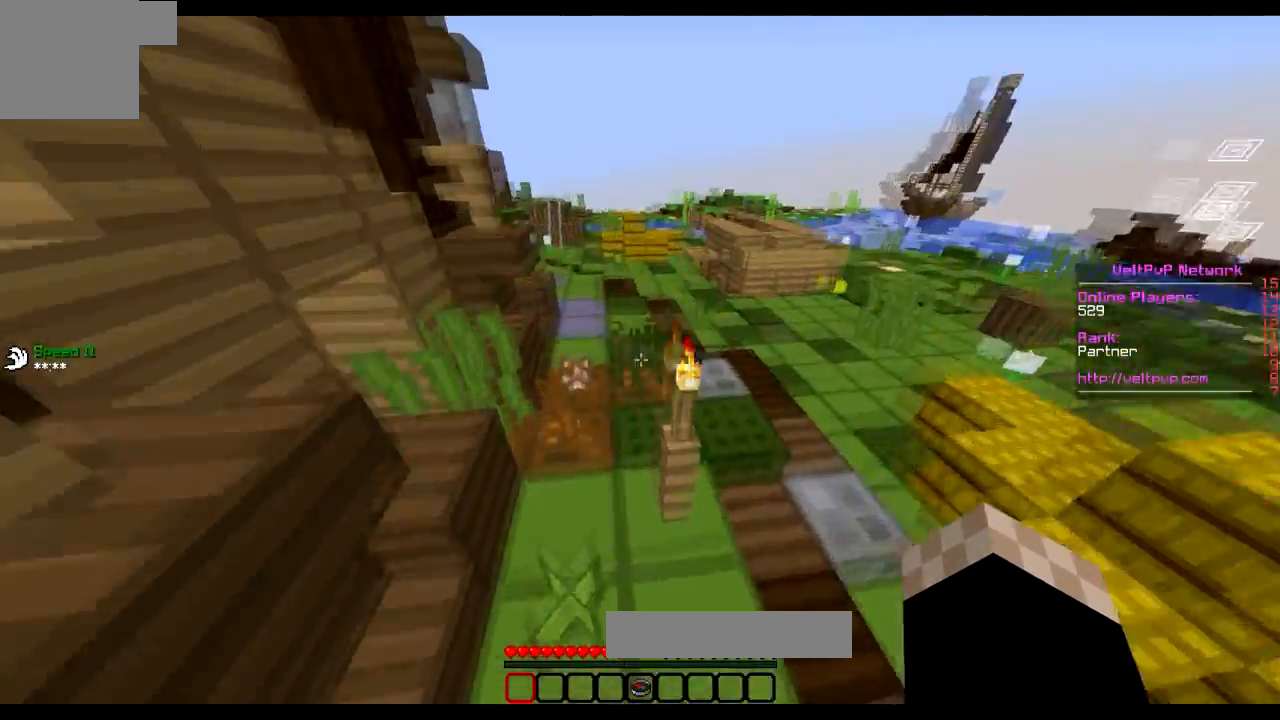
Gameplay with keyboard; each line is a JSON object with the keys held at the frame after it. "events" lists presses ("down") and releases ("up") of "a", "d", "s" and "w" between this image and that frame as [ms after this image, input, new state], when the widget could be followed in between. No other keys are recorded. Mouse input is not recorded.
{"keys": ["w"], "events": [[284, "a", "up"]]}
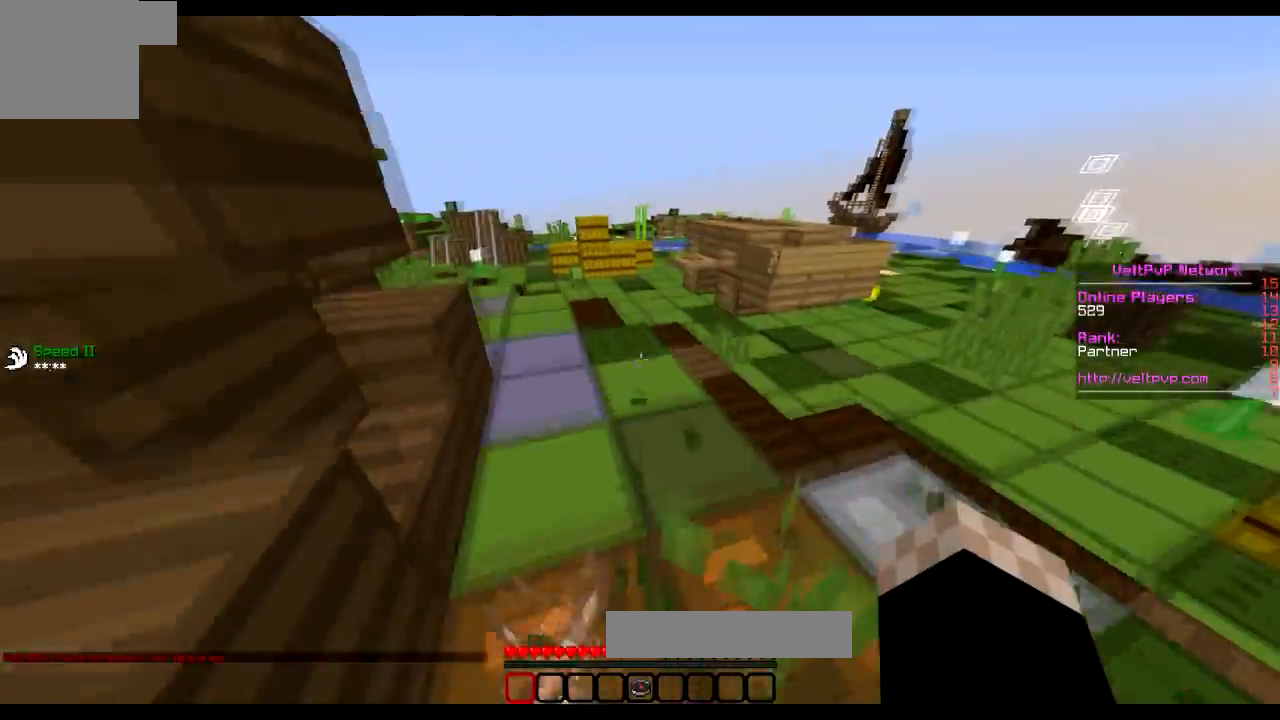
{"keys": ["w"], "events": []}
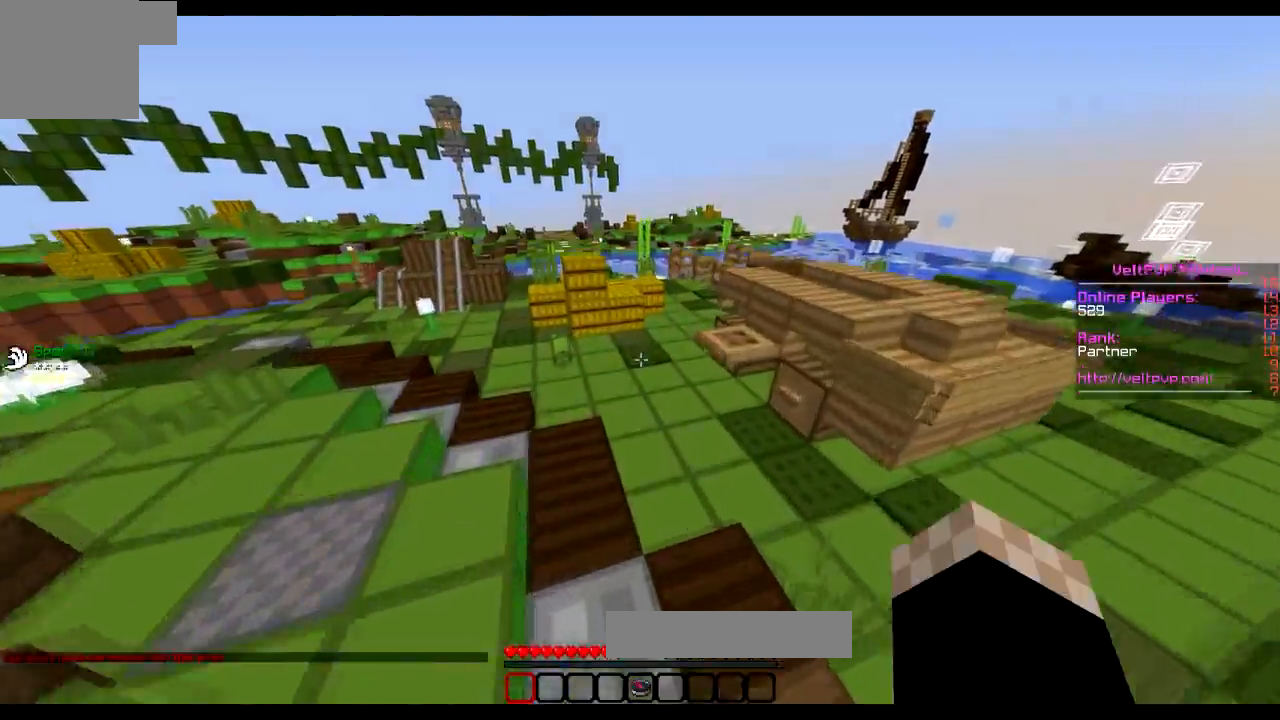
{"keys": ["d", "w"], "events": [[484, "d", "down"]]}
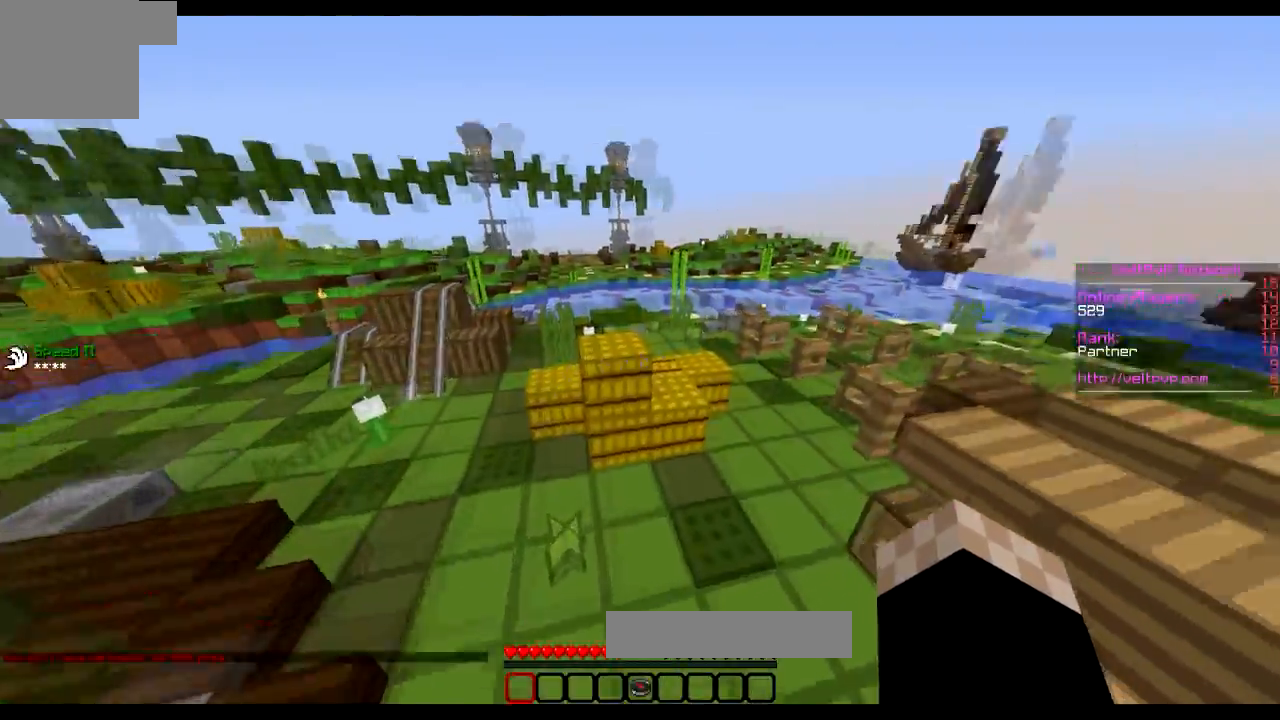
{"keys": ["a", "w"], "events": [[384, "d", "up"], [484, "a", "down"]]}
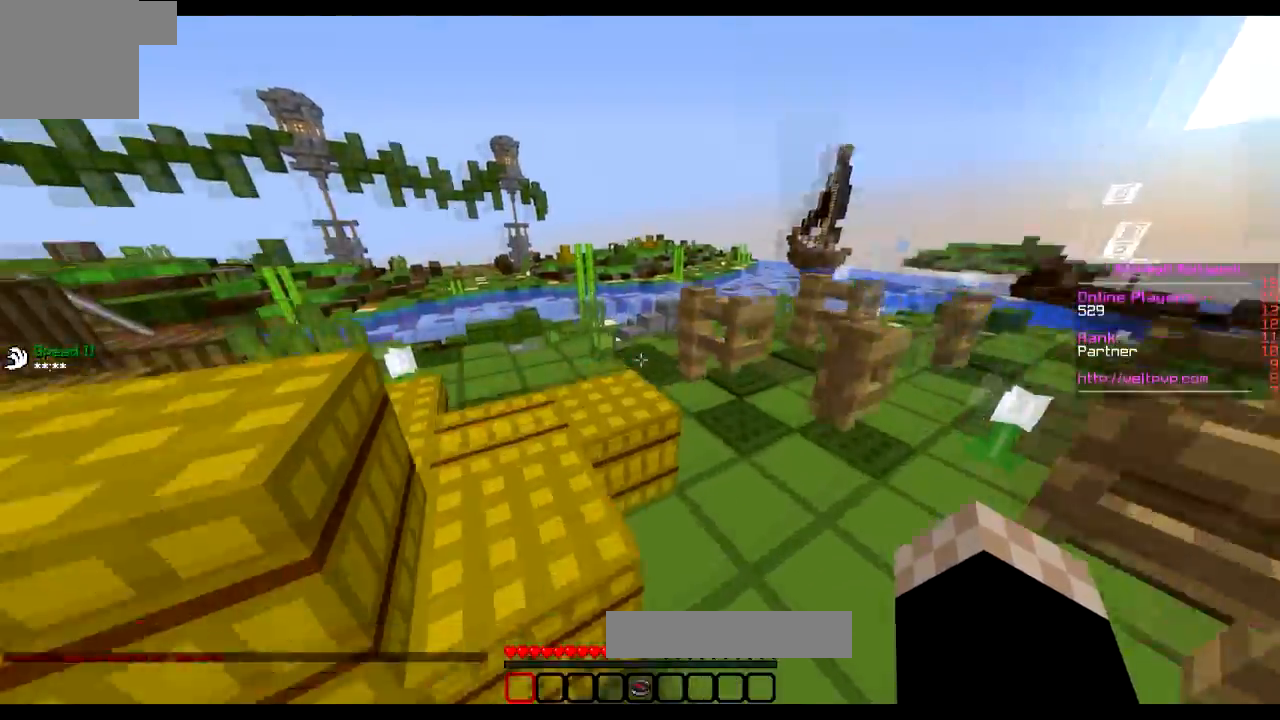
{"keys": ["w"], "events": [[284, "a", "up"]]}
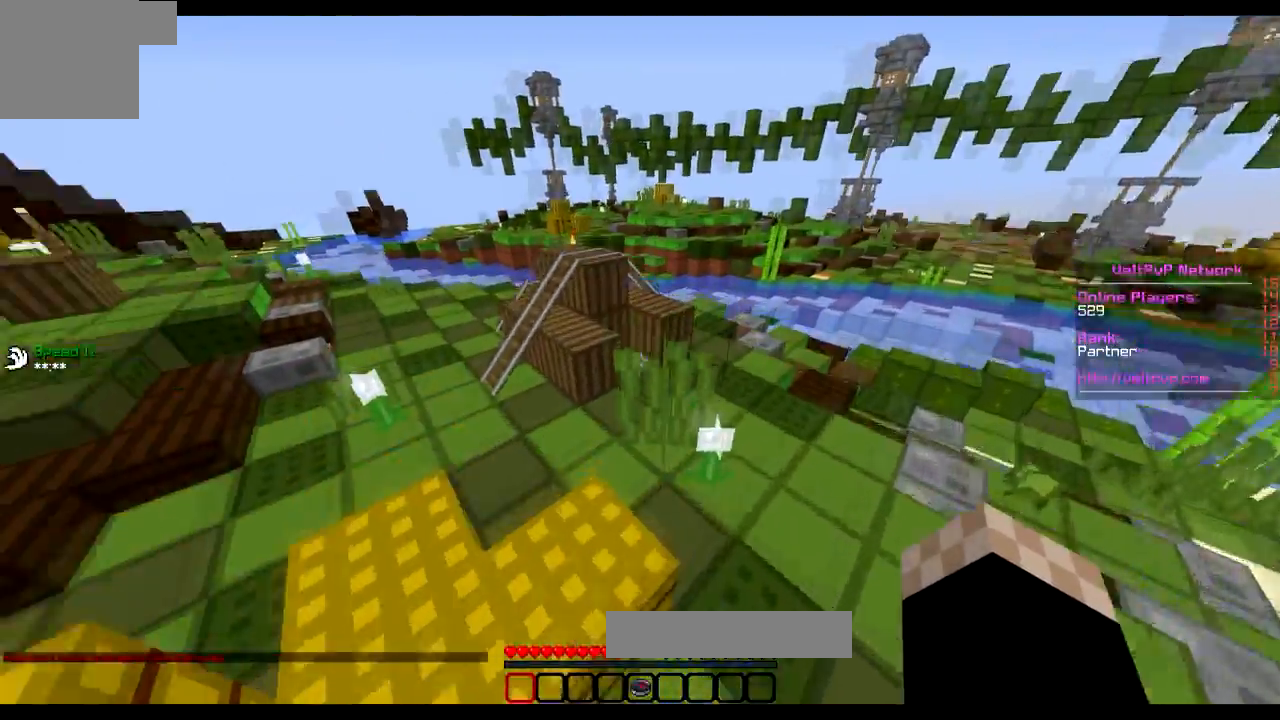
{"keys": [], "events": [[284, "a", "down"], [334, "w", "up"], [384, "a", "up"]]}
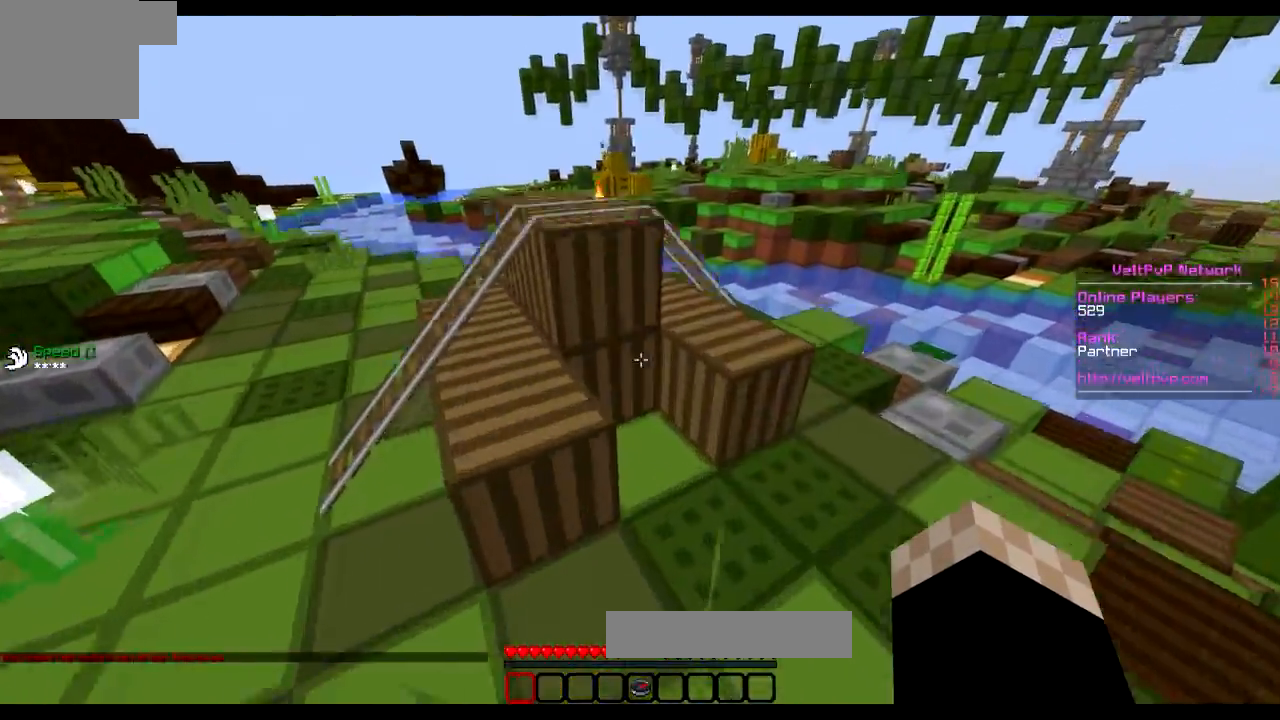
{"keys": ["w"], "events": [[33, "a", "down"], [133, "w", "down"], [434, "a", "up"]]}
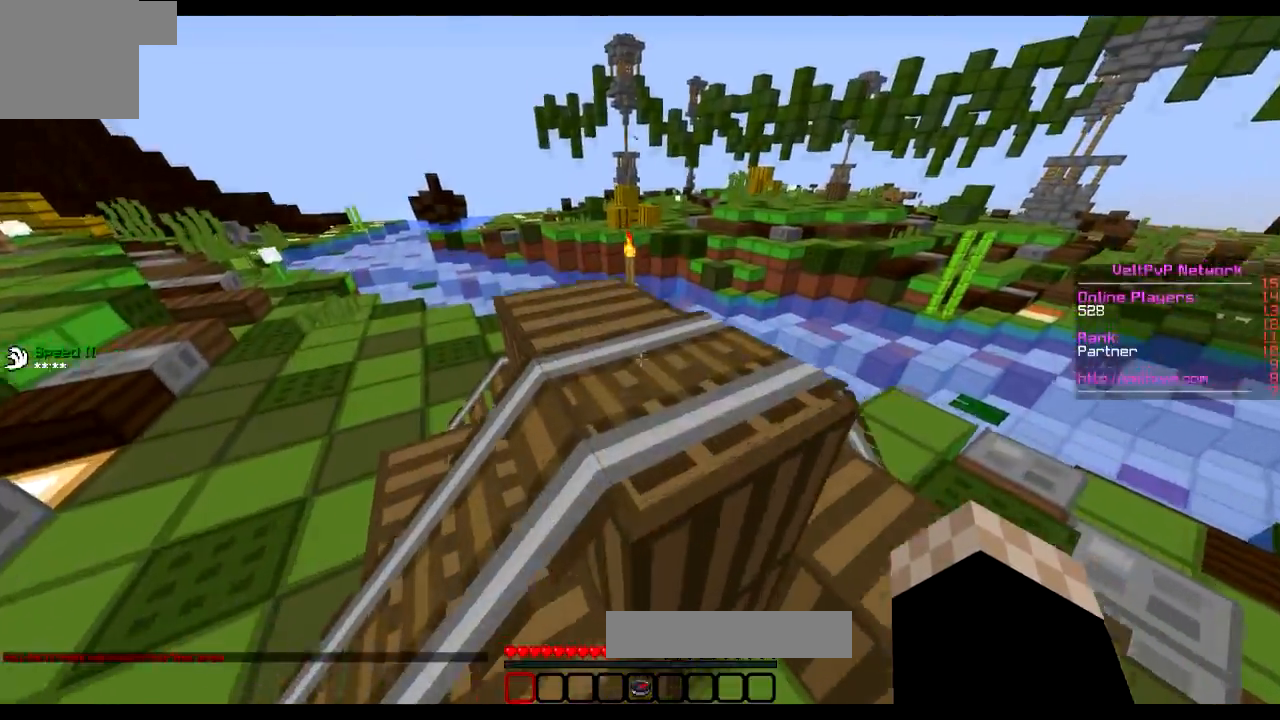
{"keys": ["w"], "events": []}
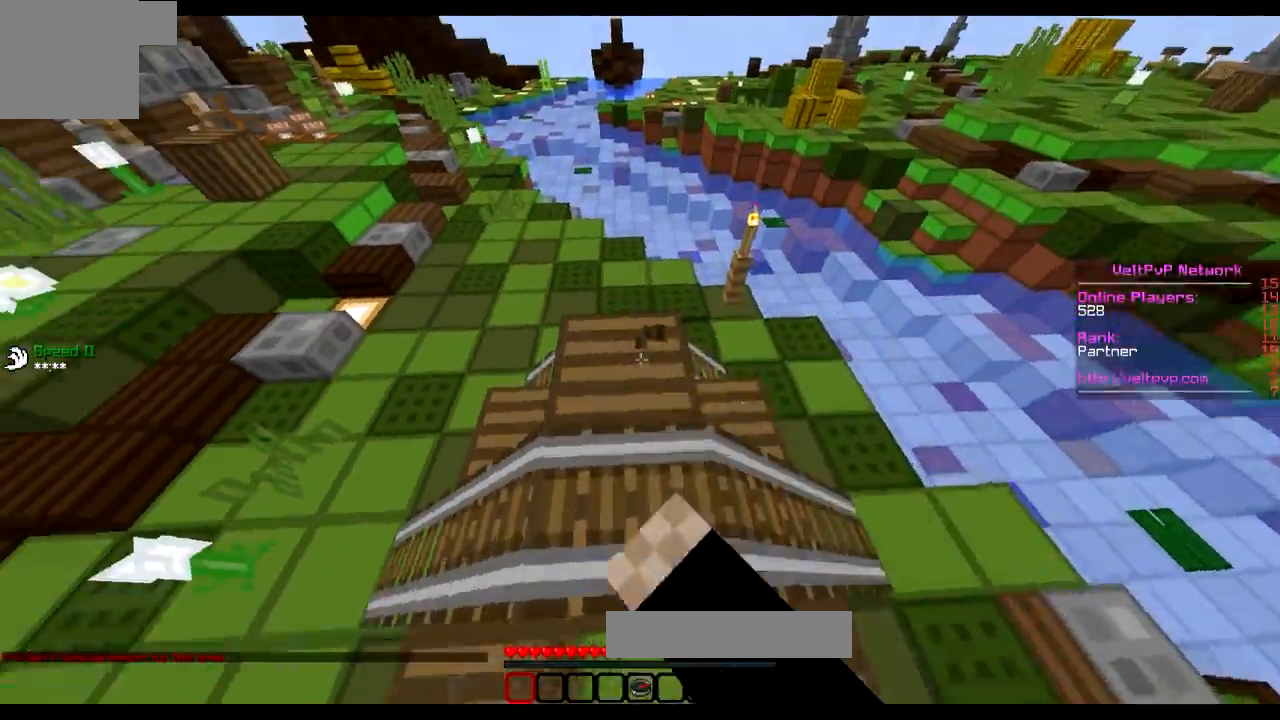
{"keys": ["w"], "events": []}
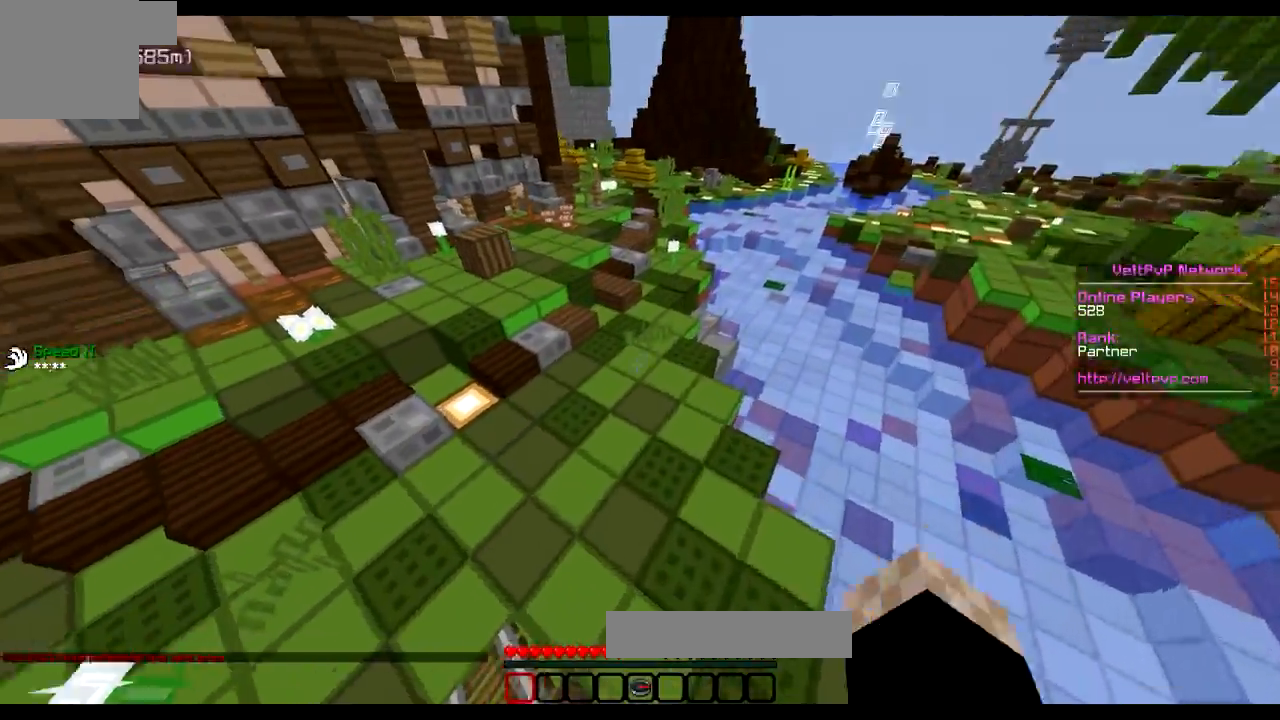
{"keys": ["w"], "events": [[34, "a", "down"], [434, "a", "up"]]}
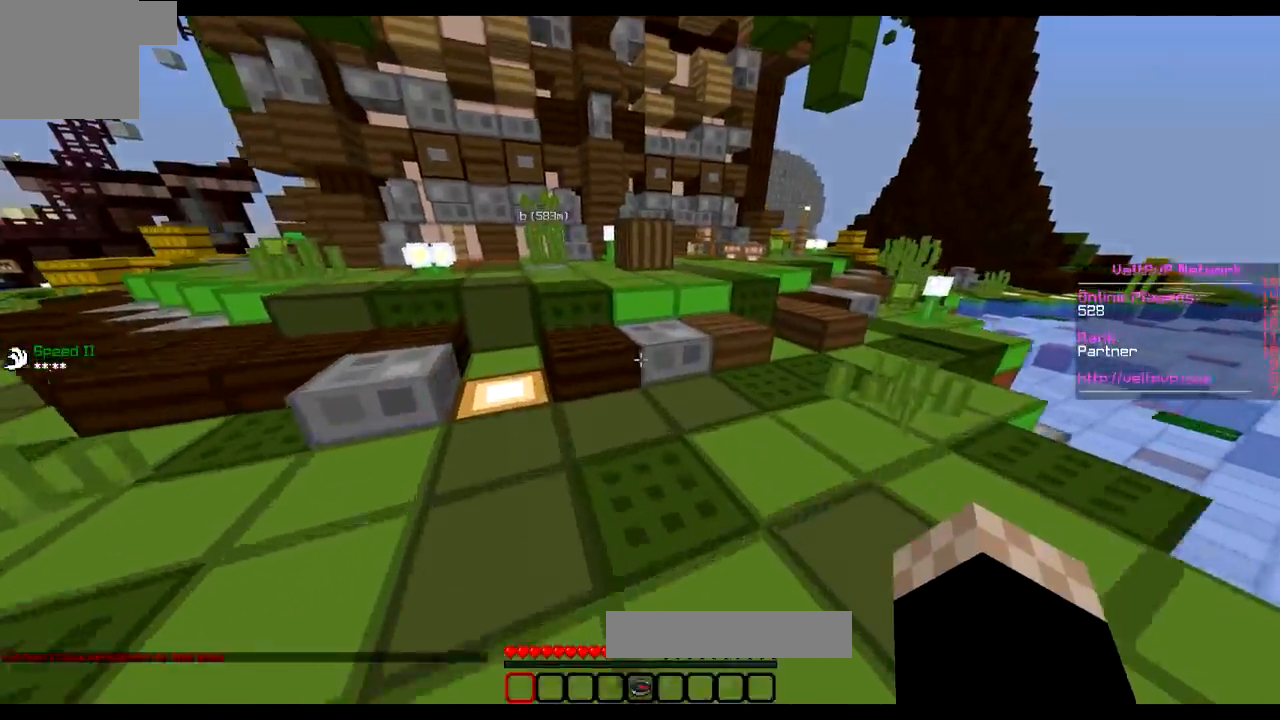
{"keys": ["w"], "events": []}
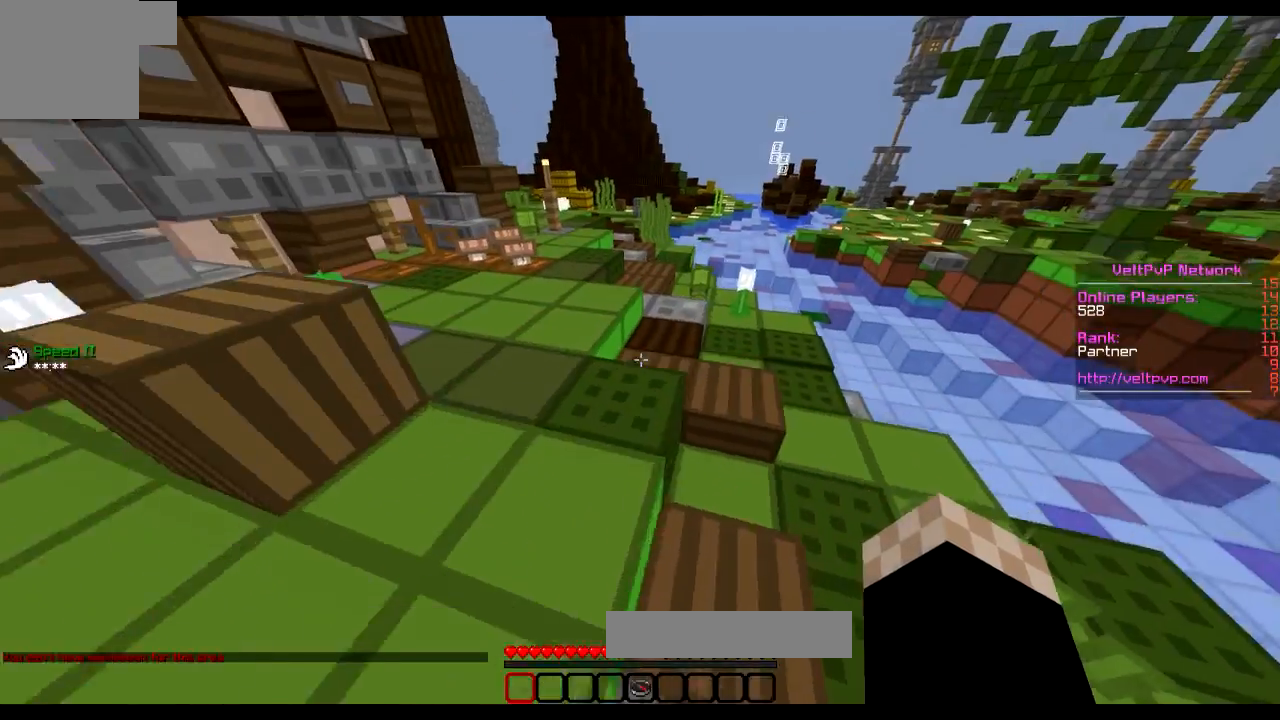
{"keys": ["a", "w"], "events": [[50, "d", "down"], [200, "d", "up"], [350, "a", "down"]]}
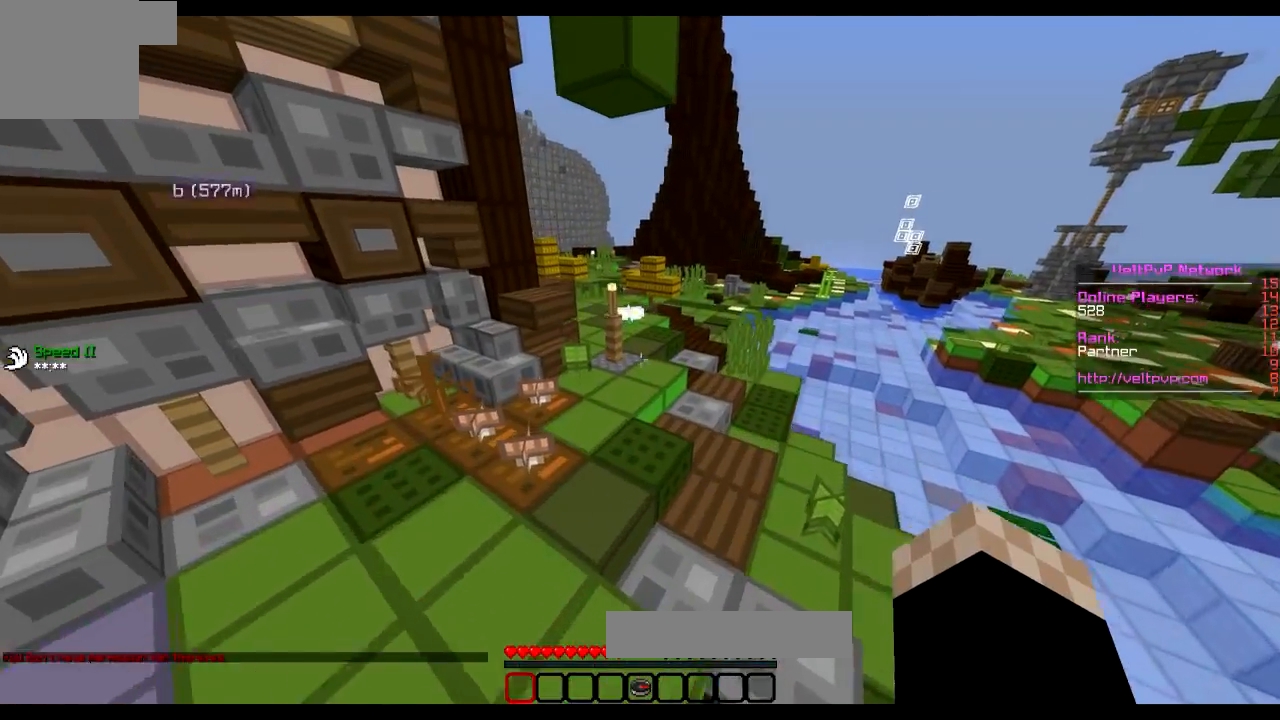
{"keys": ["w"], "events": [[100, "a", "up"]]}
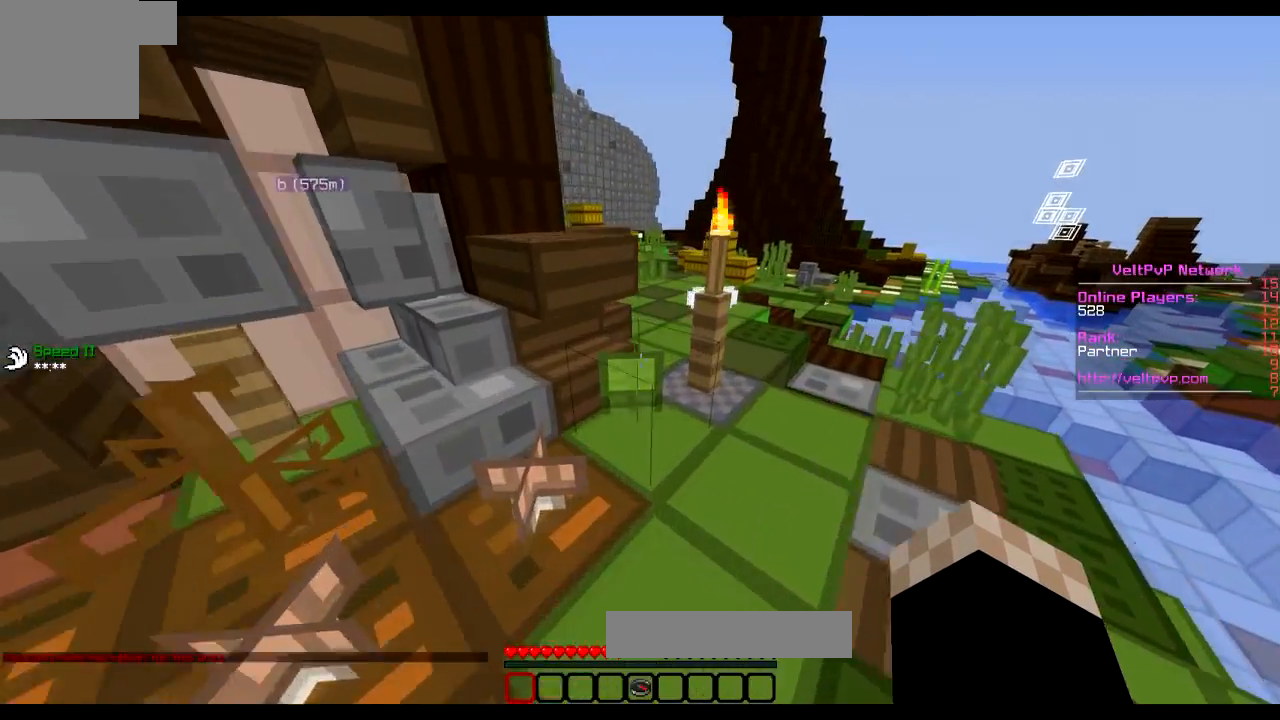
{"keys": [], "events": [[400, "w", "up"]]}
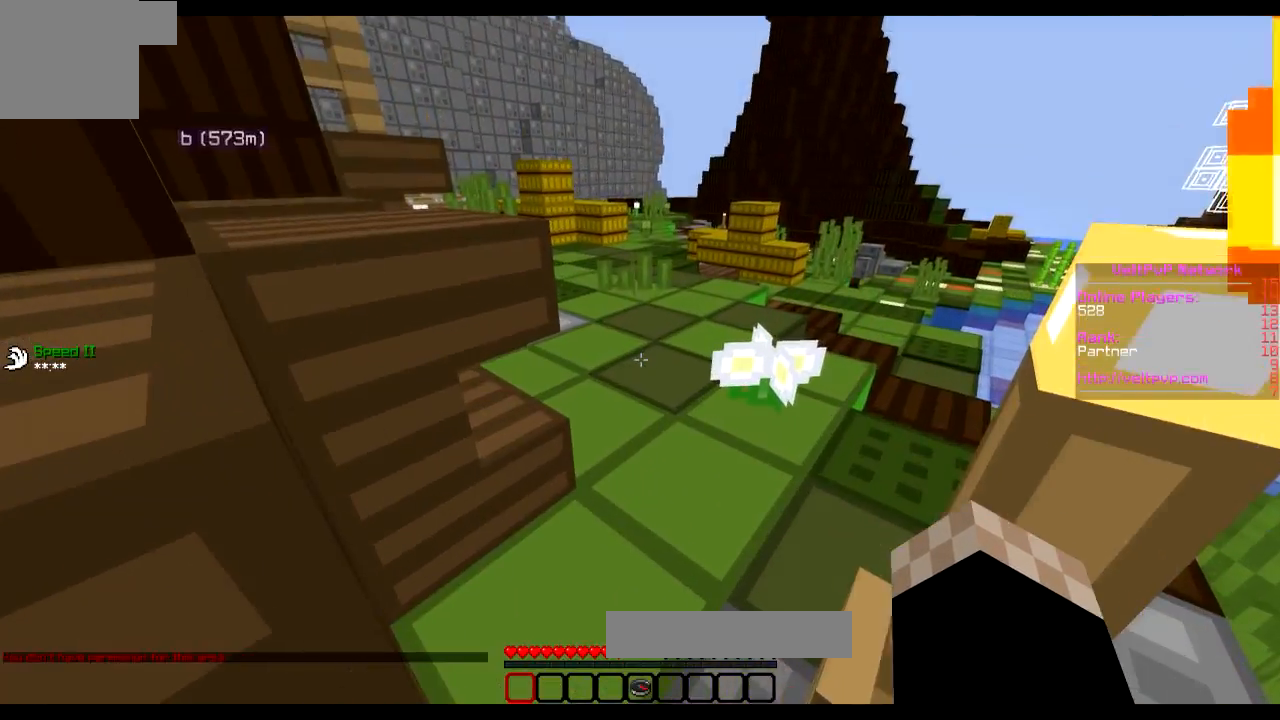
{"keys": ["w"], "events": [[334, "w", "down"]]}
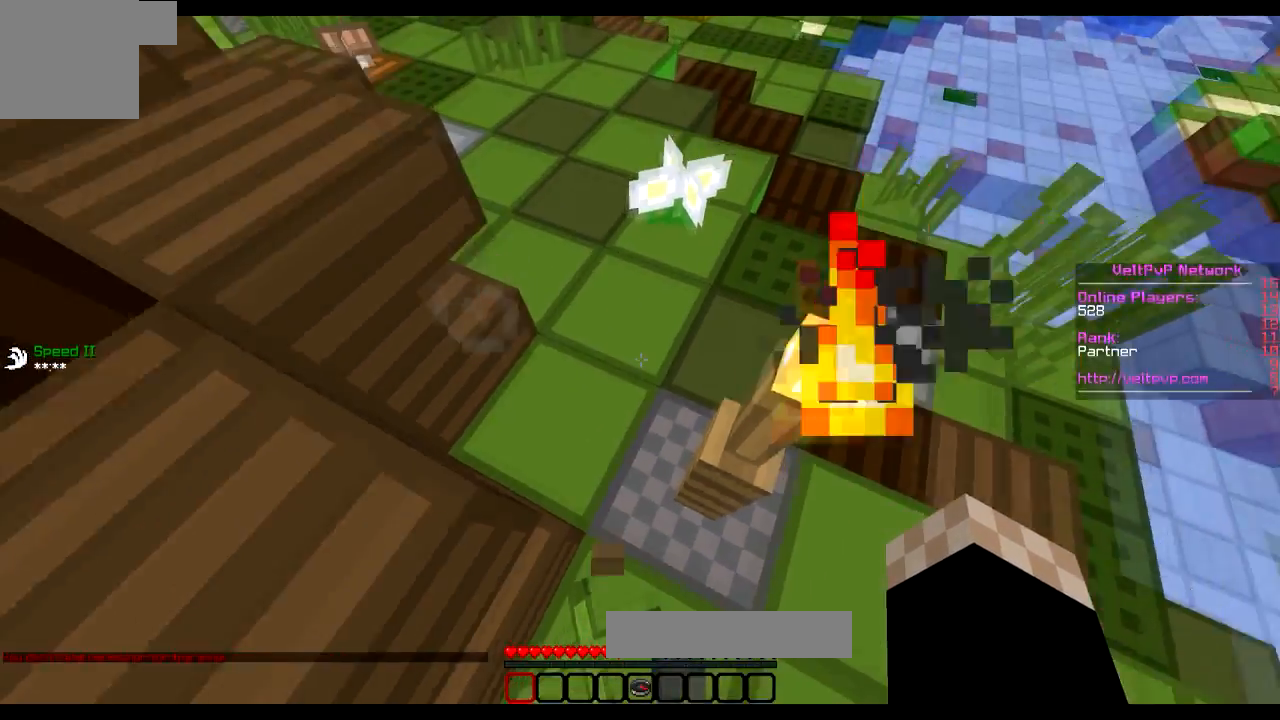
{"keys": [], "events": [[250, "w", "up"]]}
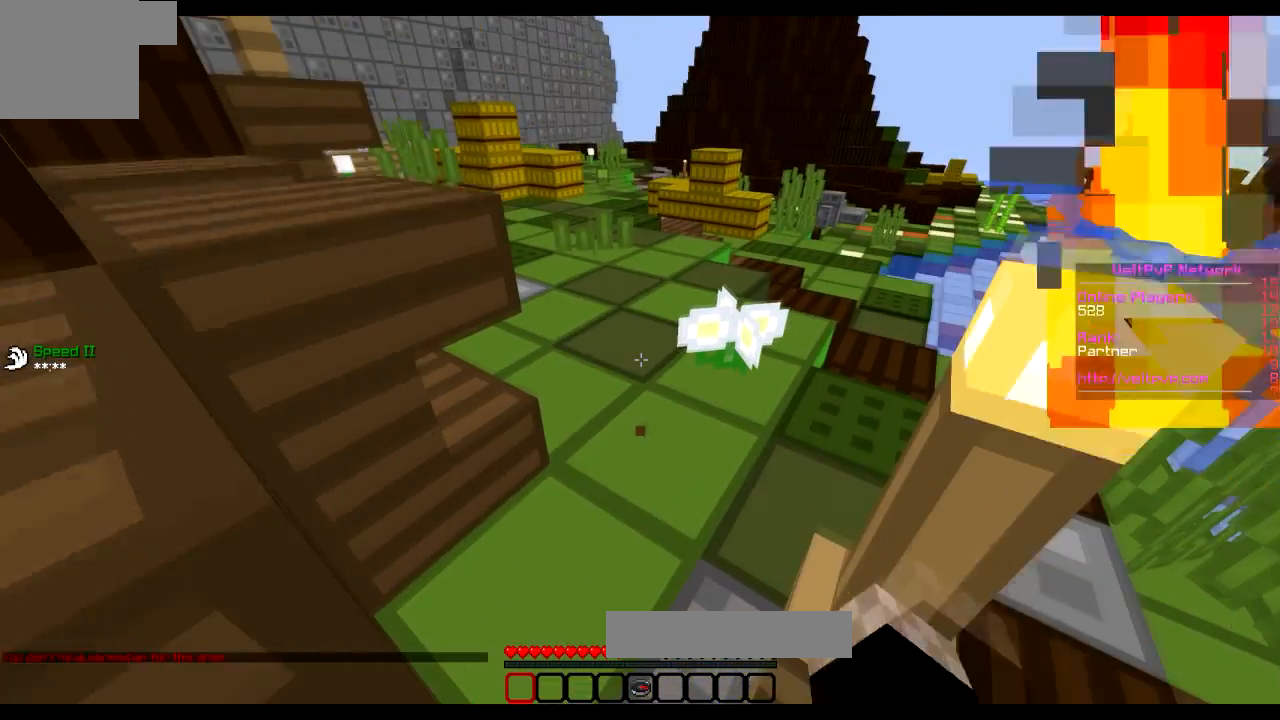
{"keys": [], "events": []}
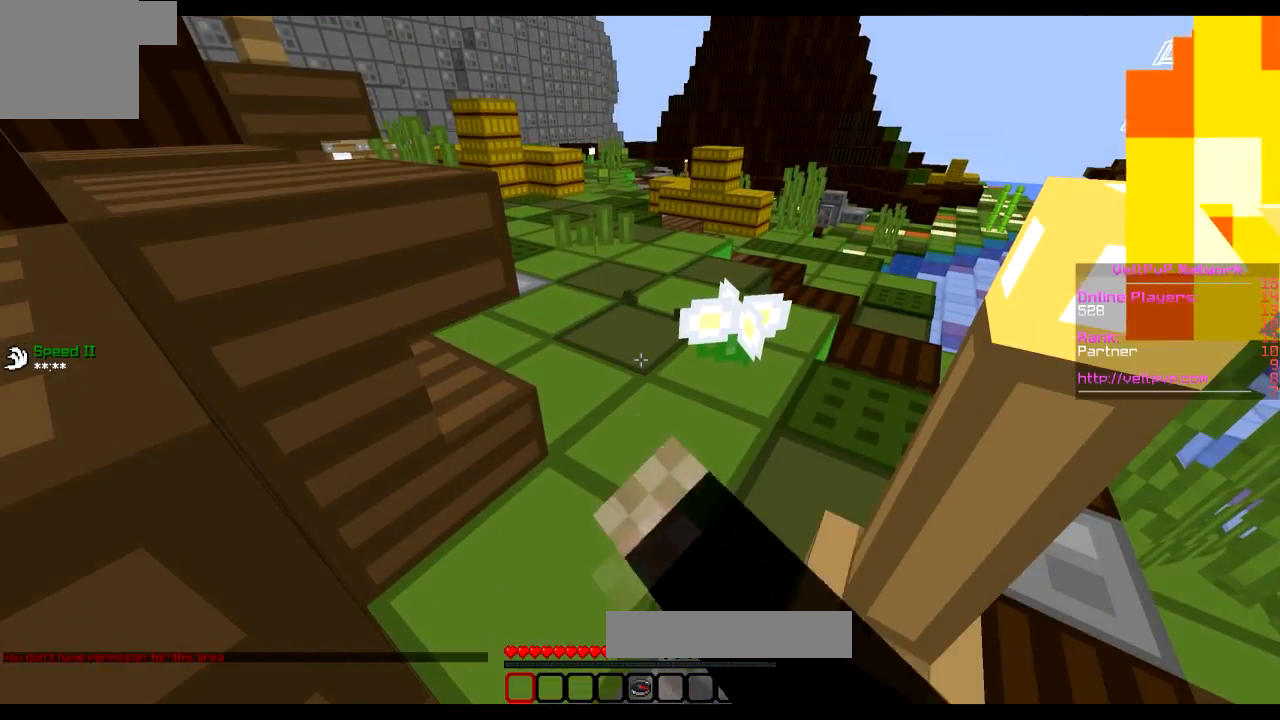
{"keys": [], "events": []}
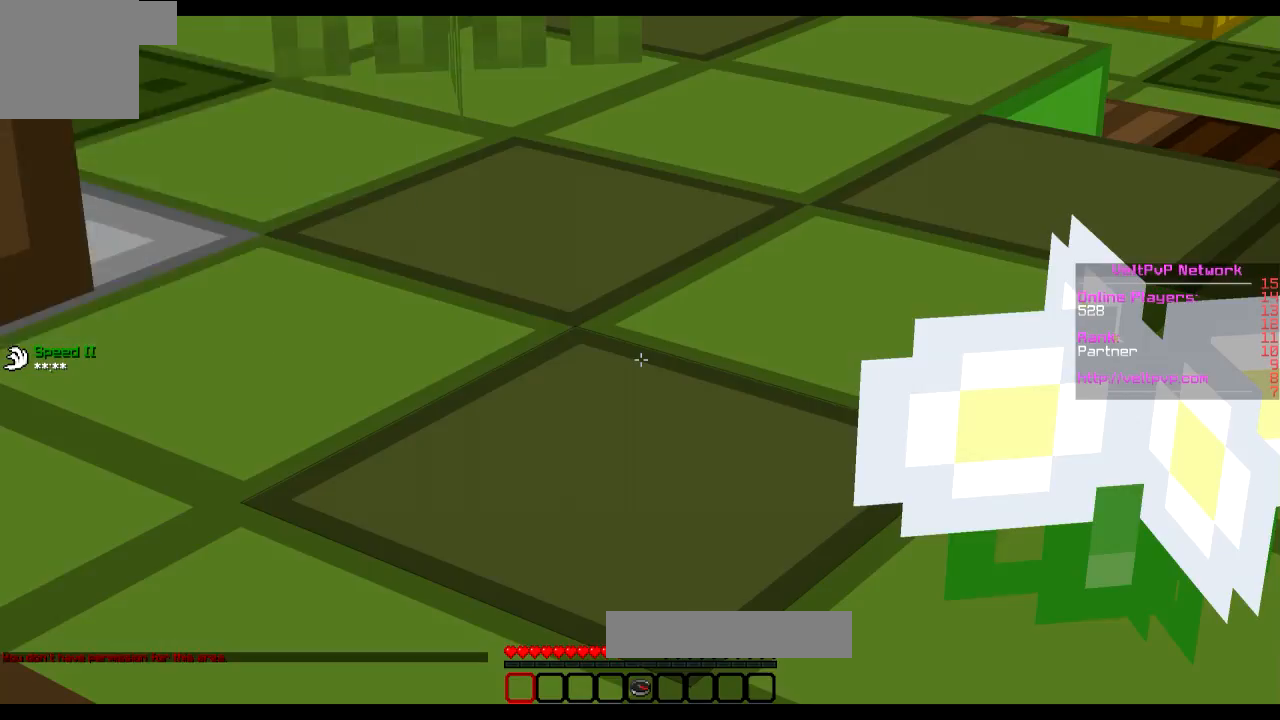
{"keys": [], "events": []}
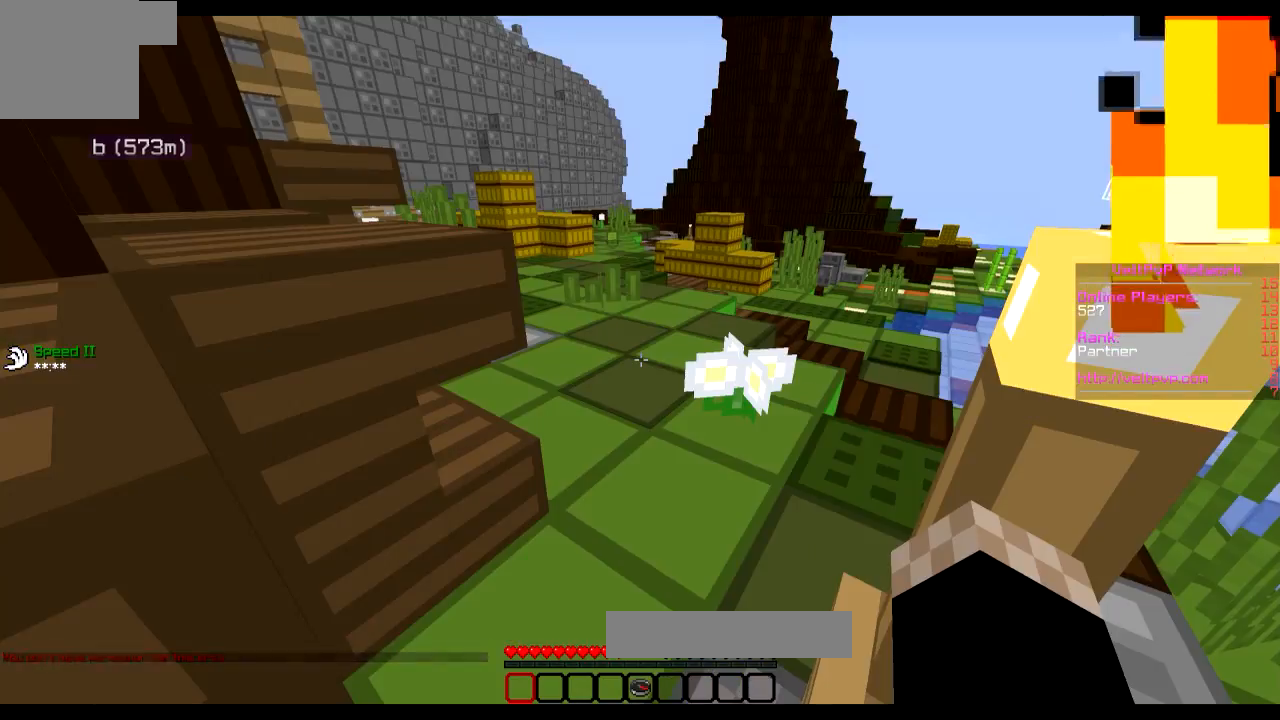
{"keys": [], "events": []}
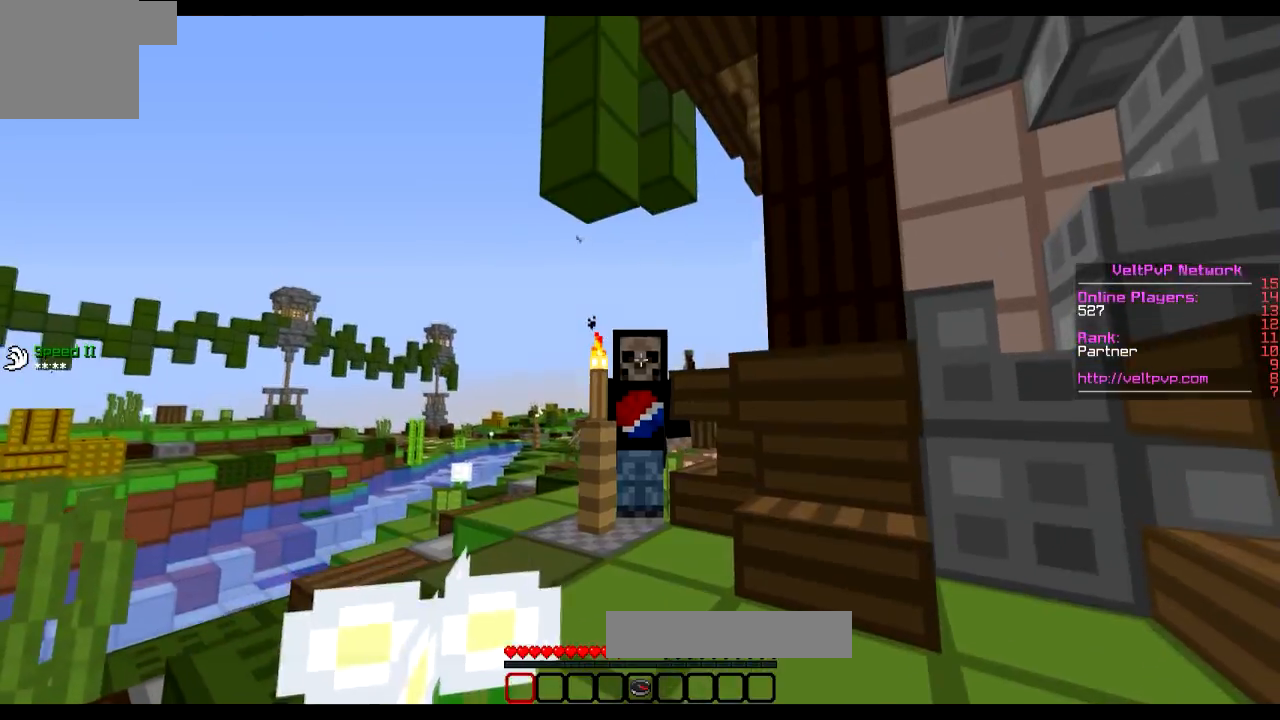
{"keys": [], "events": []}